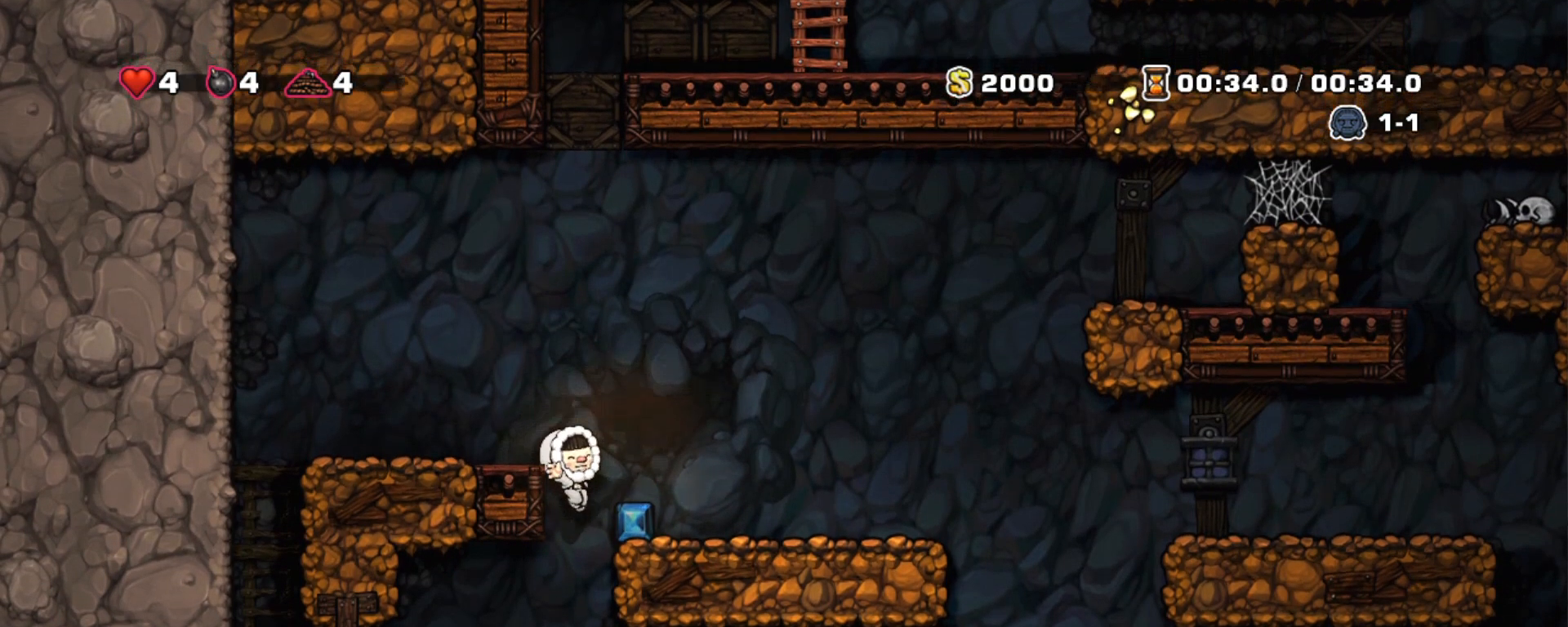
Gameplay with keyboard; each line is a JSON object with the keys held at the frame after it. "events" lists presses ("down") and releases ("up") of "a", "down", "escape", "left", "right", "s", "shift", "space", "tab", "up", "x" and "z" between this image and that frame as [ms after this image, input, new state], when the widget could be followed in between. No other keys are recorded. Mouse input is not recorded.
{"keys": ["x", "z"], "events": [[383, "z", "down"], [483, "x", "down"]]}
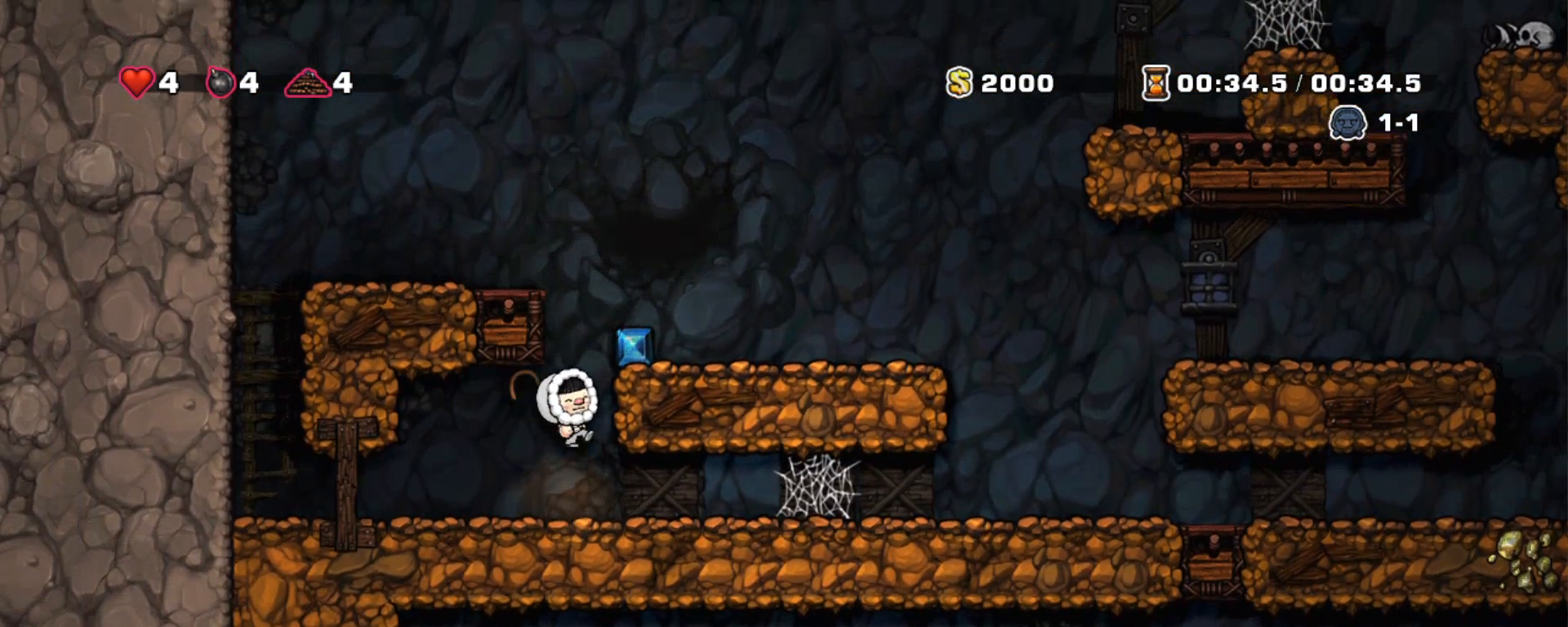
{"keys": [], "events": [[250, "x", "up"], [250, "z", "up"]]}
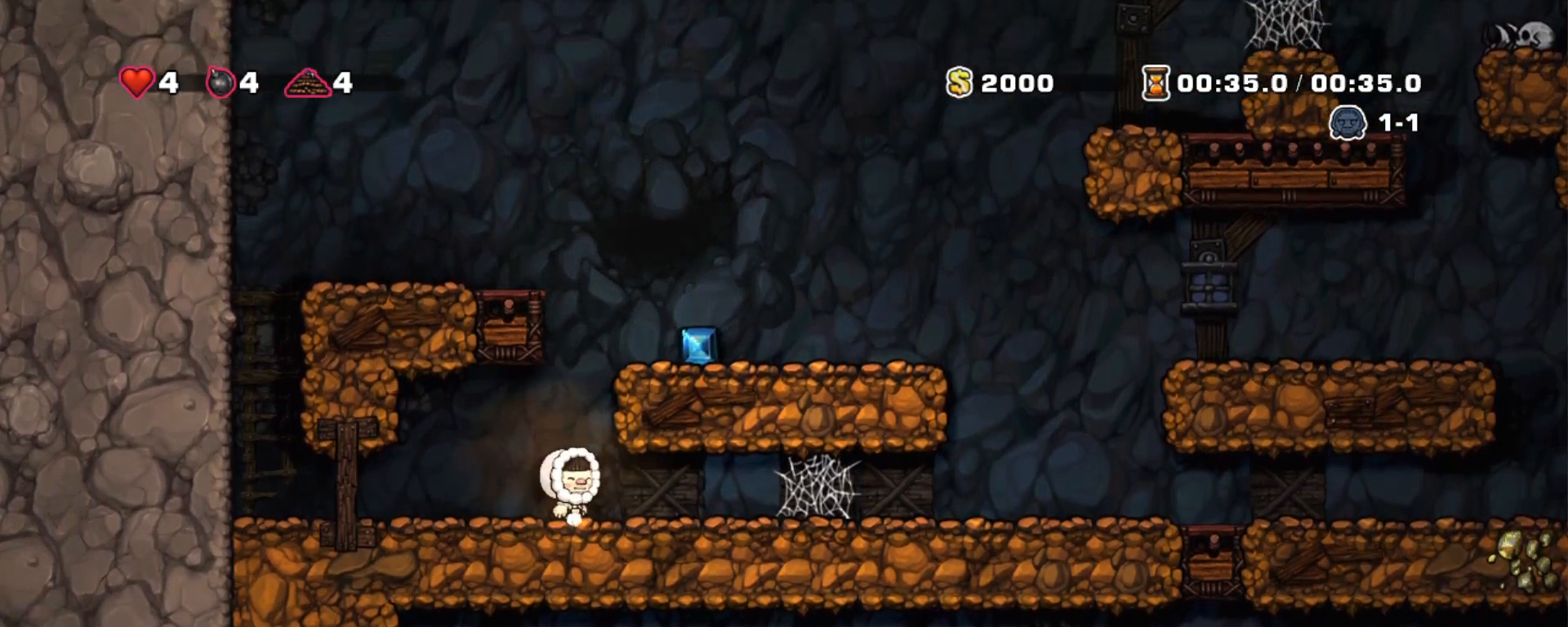
{"keys": ["x", "z"], "events": [[50, "z", "down"], [100, "right", "down"], [183, "z", "up"], [267, "right", "up"], [367, "z", "down"], [467, "x", "down"]]}
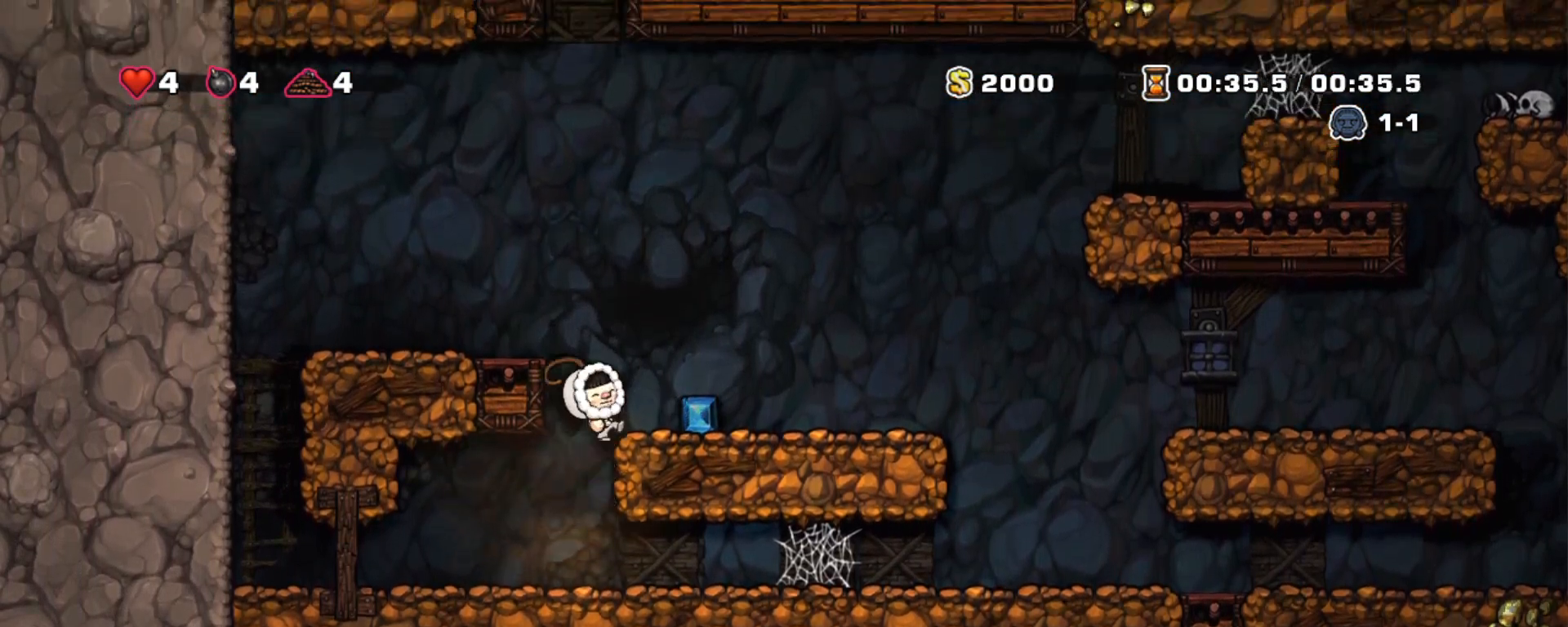
{"keys": ["right", "x"], "events": [[17, "right", "down"], [17, "z", "up"], [50, "x", "up"], [100, "right", "up"], [383, "right", "down"], [433, "x", "down"]]}
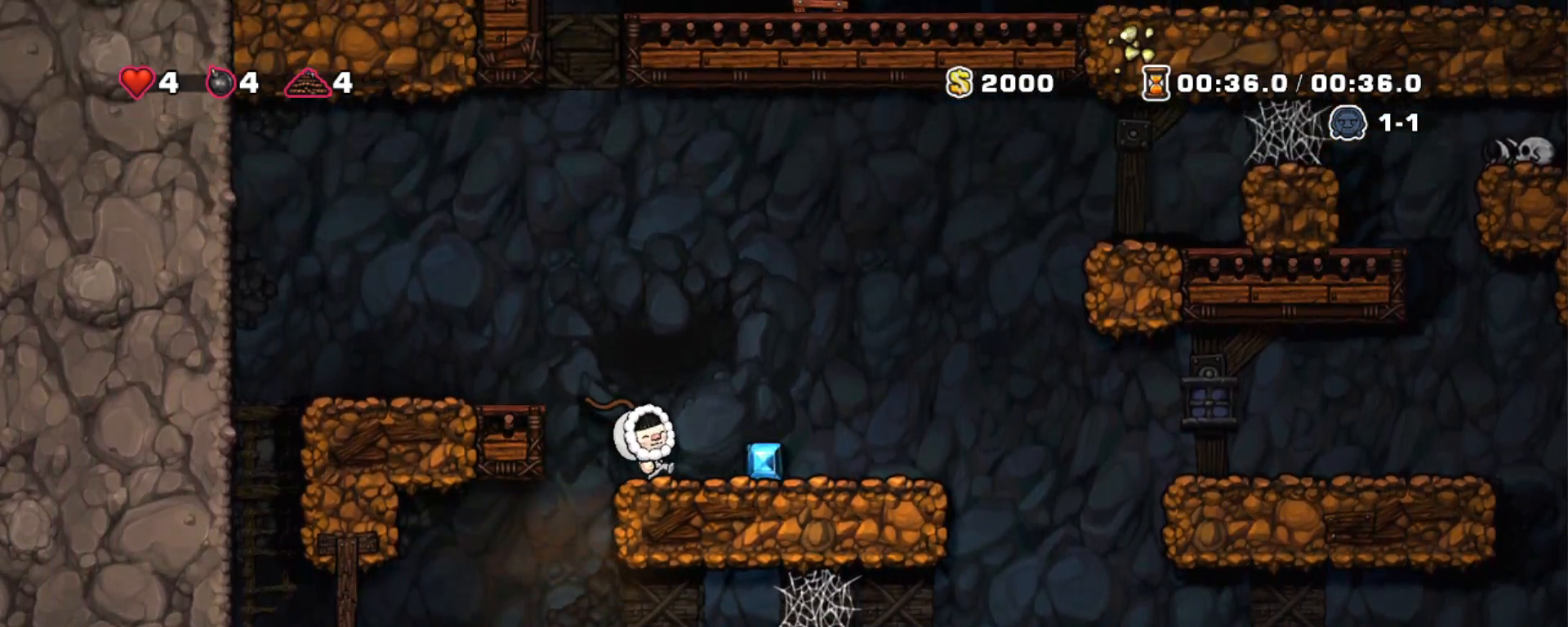
{"keys": ["right", "x"], "events": [[67, "right", "up"], [67, "x", "up"], [350, "x", "down"], [400, "right", "down"]]}
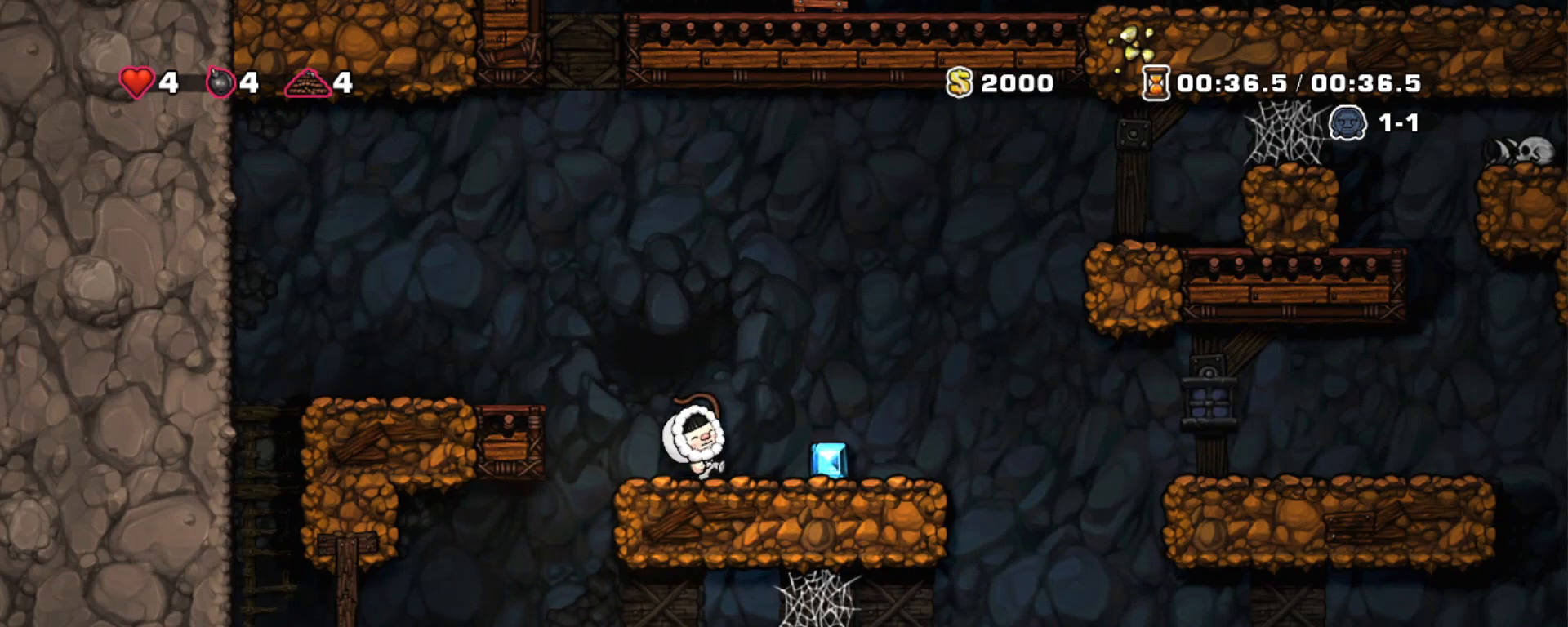
{"keys": ["right", "x"], "events": [[33, "x", "up"], [83, "right", "up"], [317, "right", "down"], [317, "x", "down"]]}
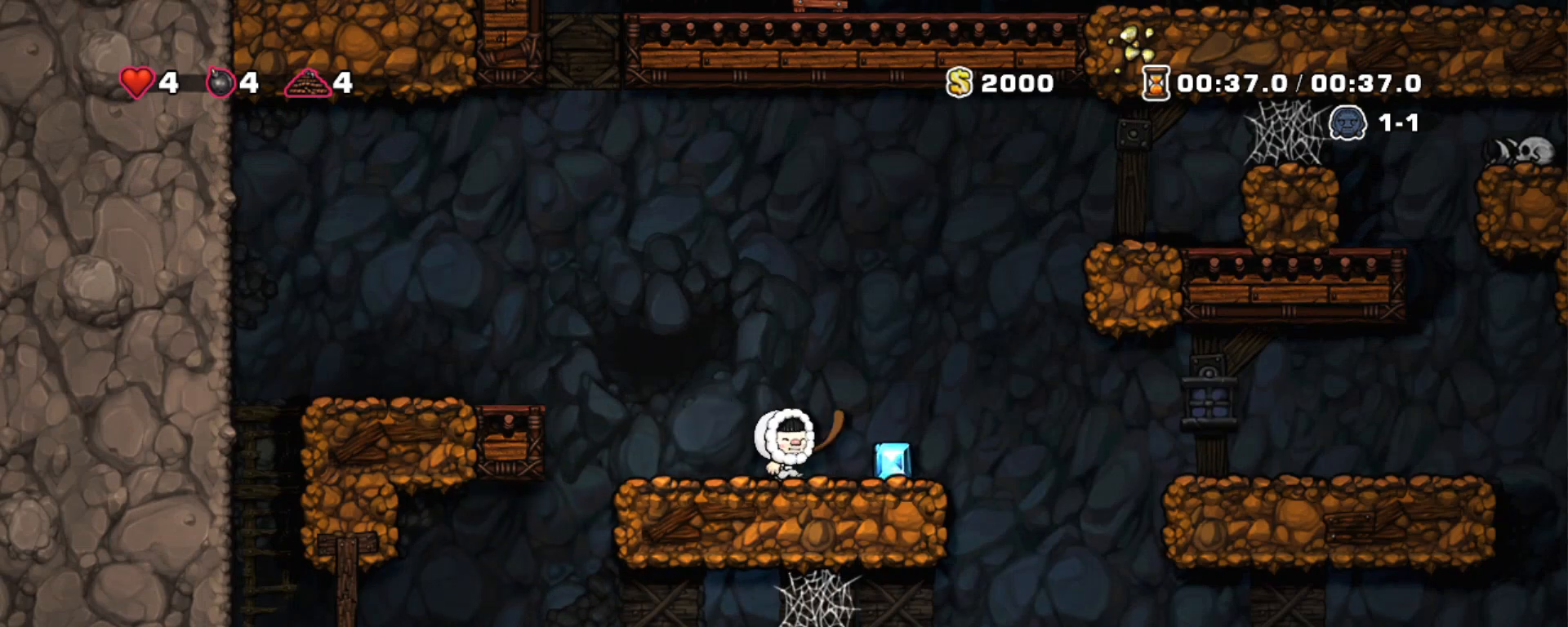
{"keys": ["right", "x"], "events": [[100, "right", "up"], [100, "x", "up"], [433, "x", "down"], [483, "right", "down"]]}
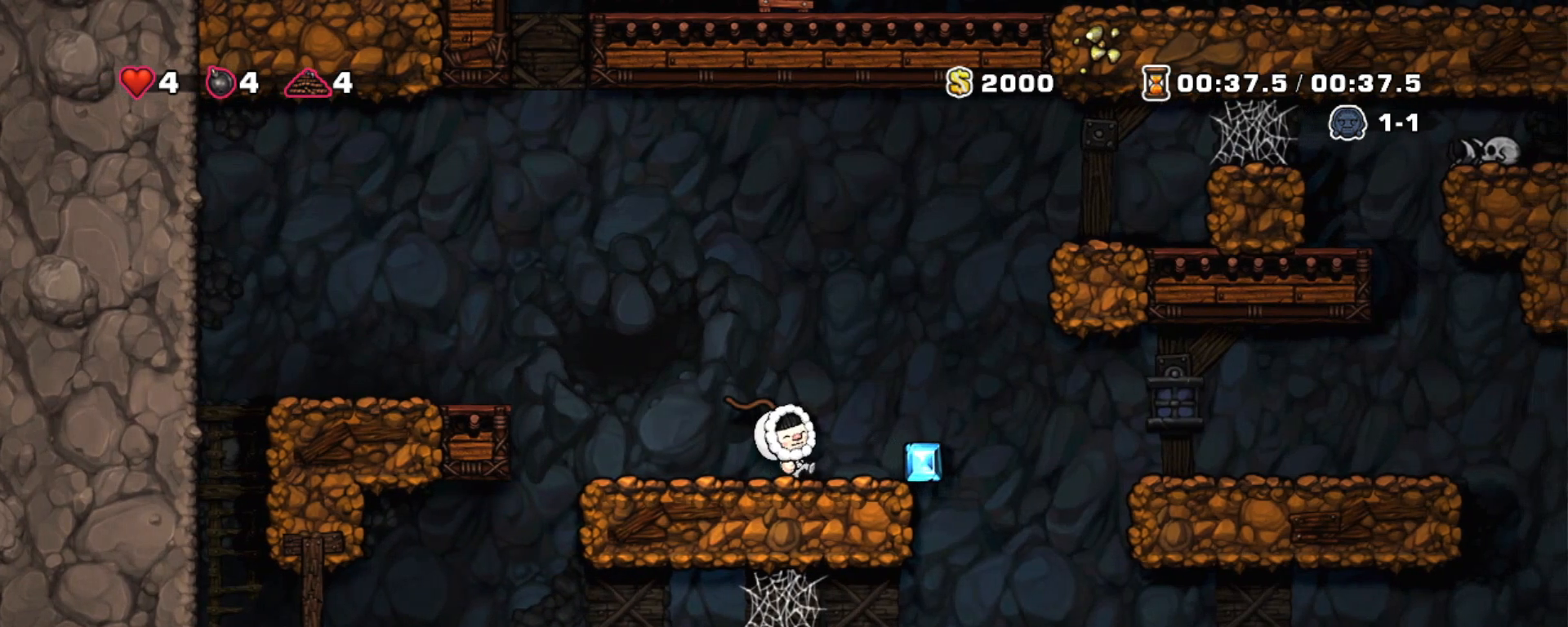
{"keys": ["right"], "events": [[117, "x", "up"], [167, "right", "up"], [350, "right", "down"]]}
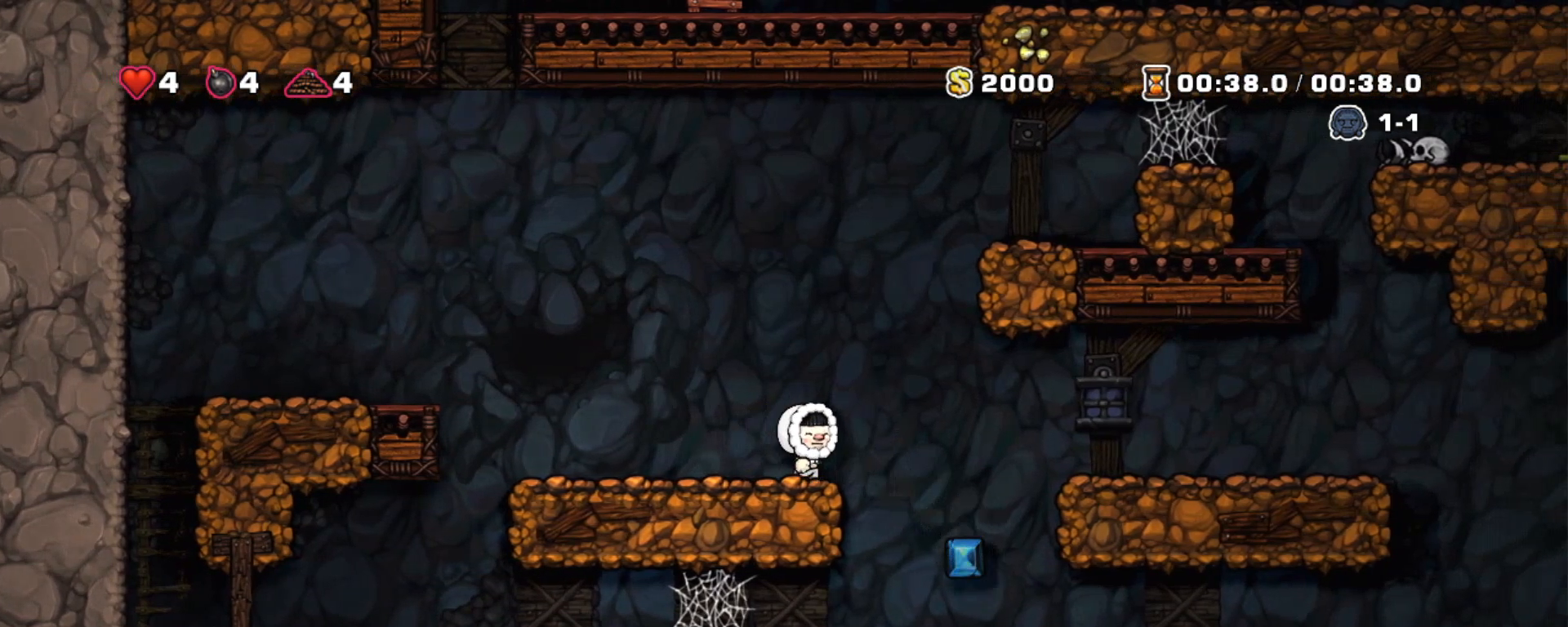
{"keys": [], "events": [[133, "right", "up"]]}
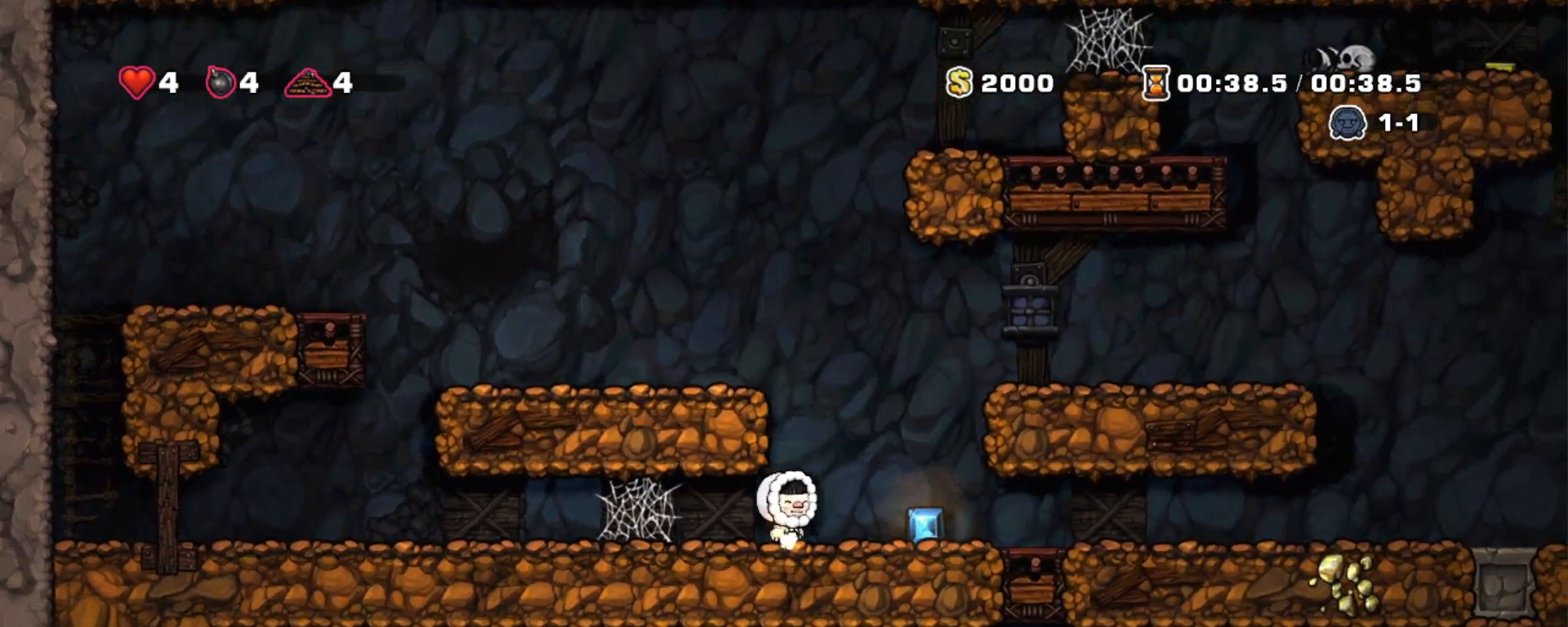
{"keys": ["shift"], "events": [[50, "left", "down"], [100, "shift", "down"], [333, "z", "down"], [383, "left", "up"], [483, "z", "up"]]}
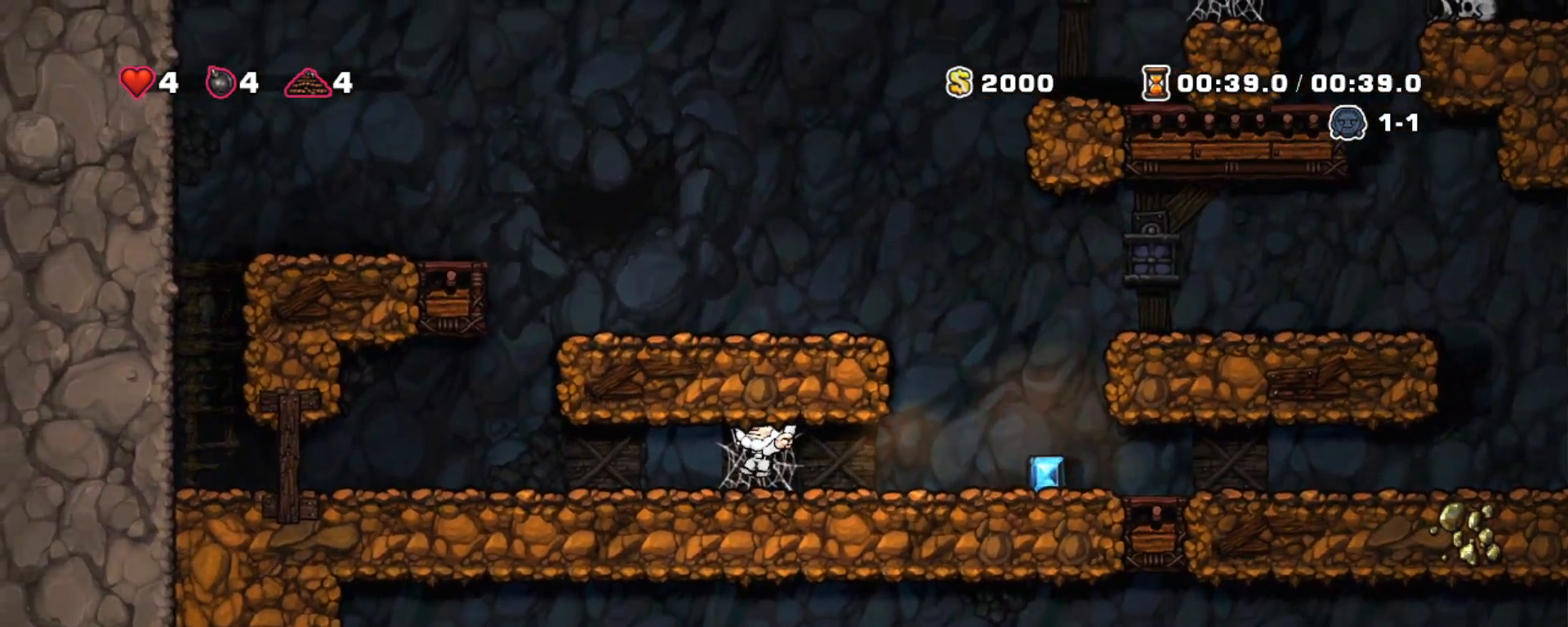
{"keys": ["shift", "z"], "events": [[33, "z", "down"], [117, "z", "up"], [217, "z", "down"], [350, "z", "up"], [450, "z", "down"]]}
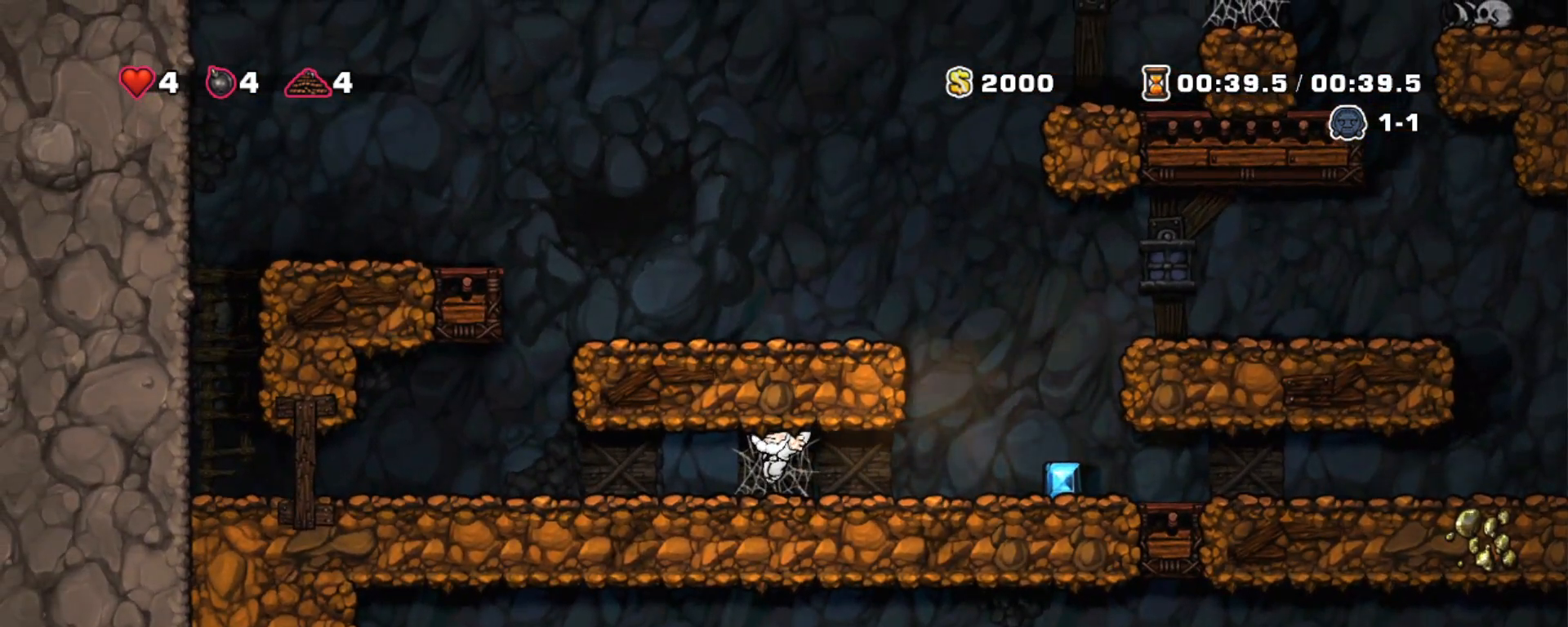
{"keys": ["shift"], "events": [[133, "z", "up"]]}
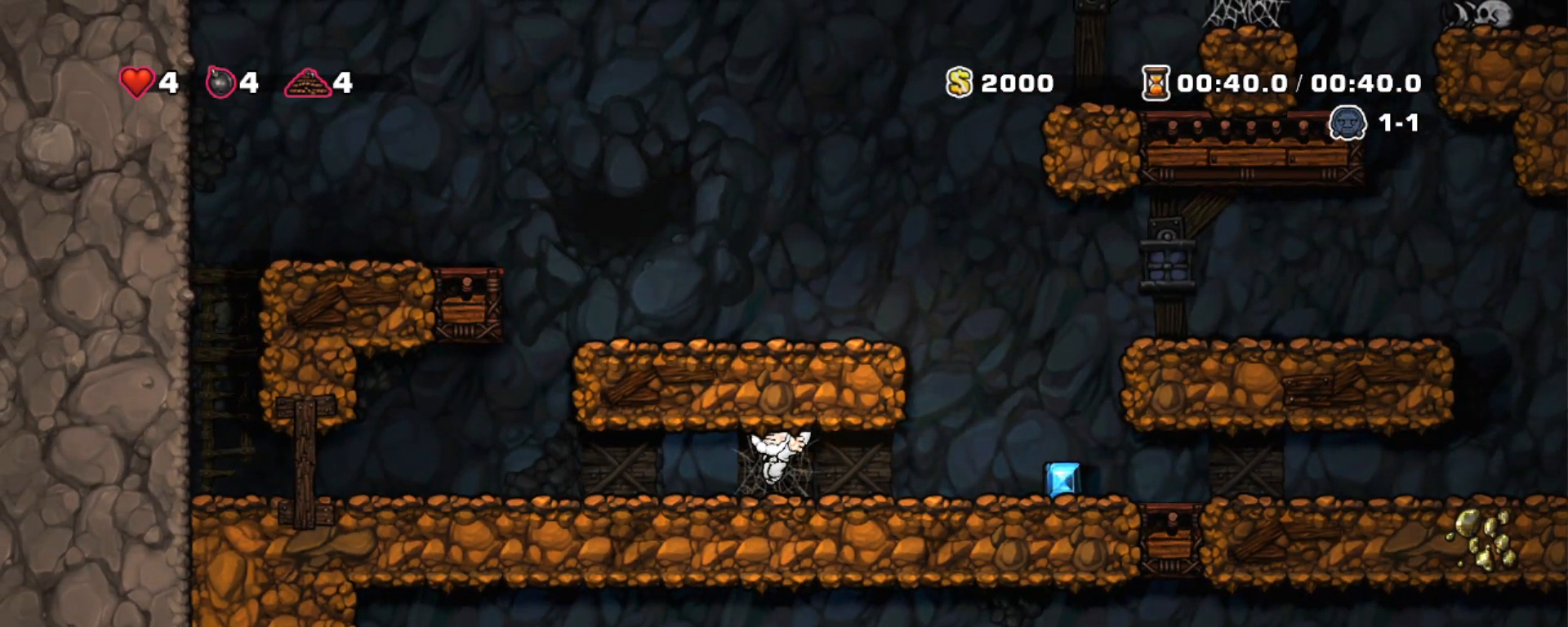
{"keys": ["right"], "events": [[200, "shift", "up"], [483, "right", "down"]]}
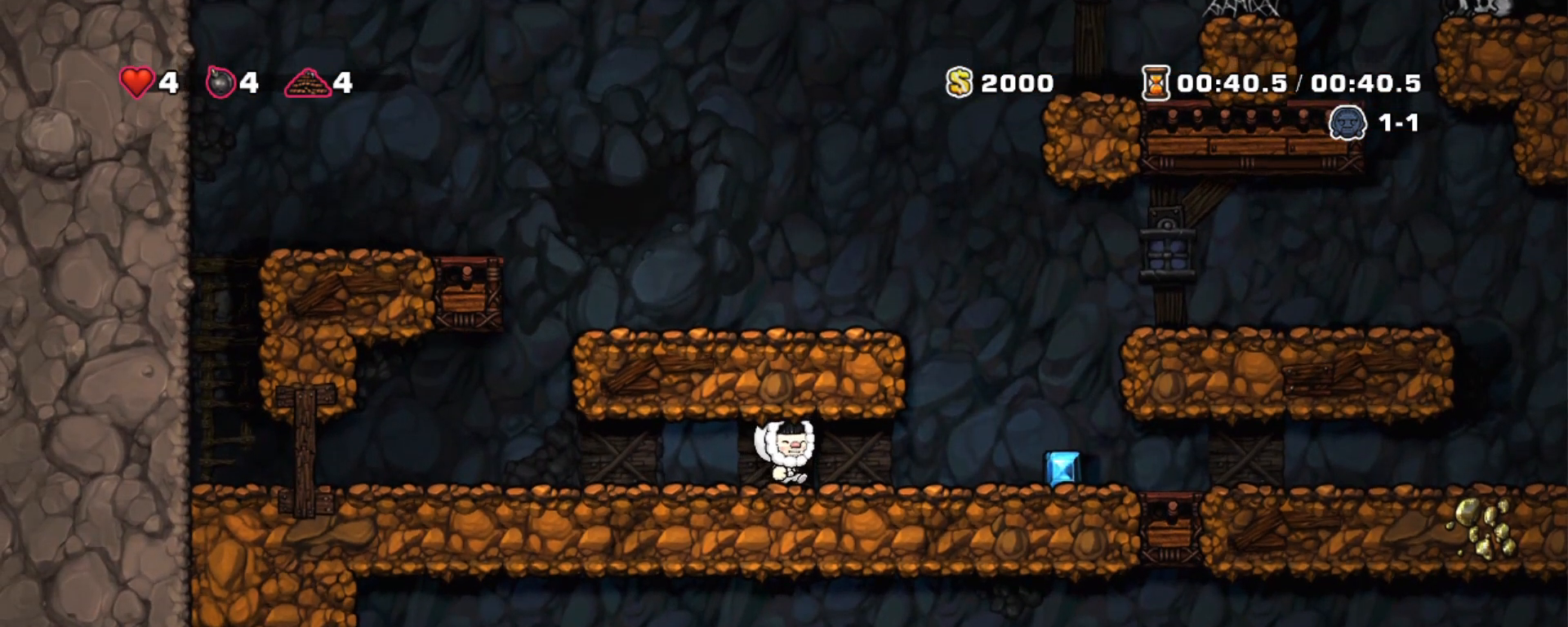
{"keys": ["right", "x"], "events": [[350, "x", "down"]]}
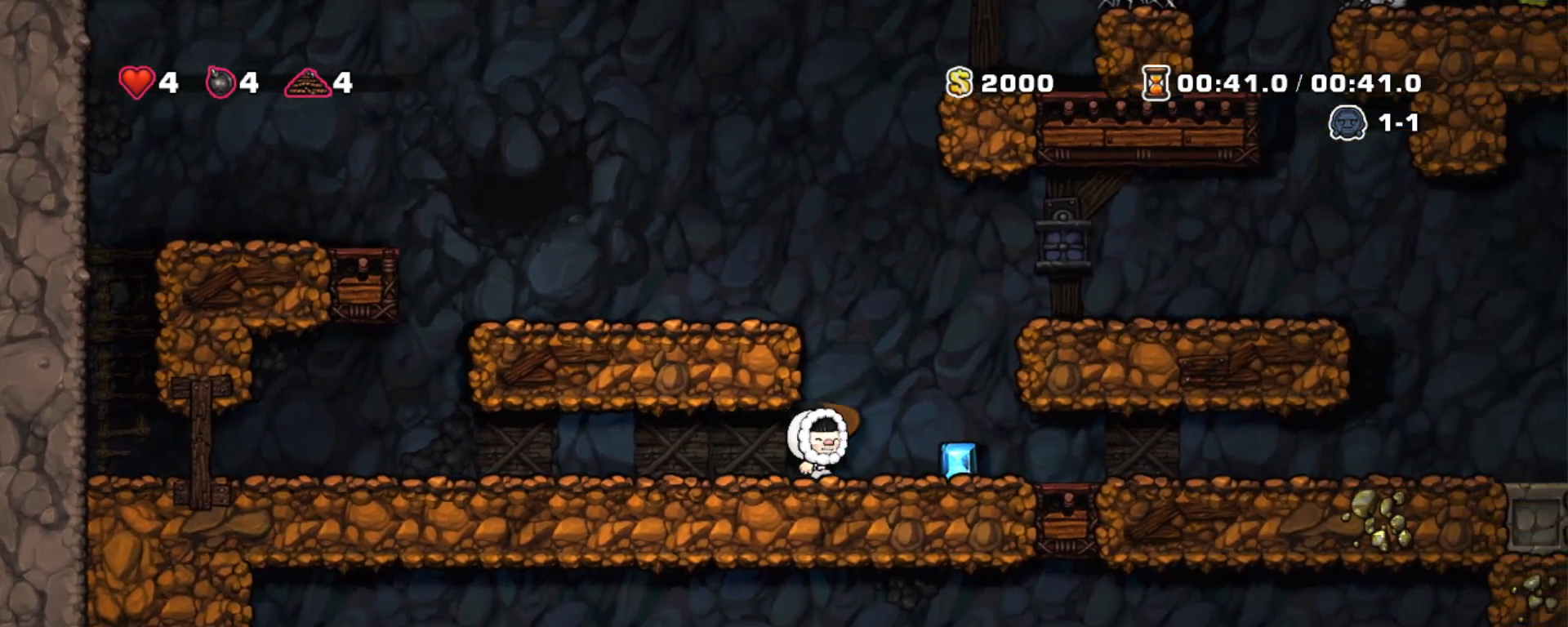
{"keys": ["right", "x"], "events": [[33, "x", "up"], [133, "right", "up"], [367, "right", "down"], [367, "x", "down"]]}
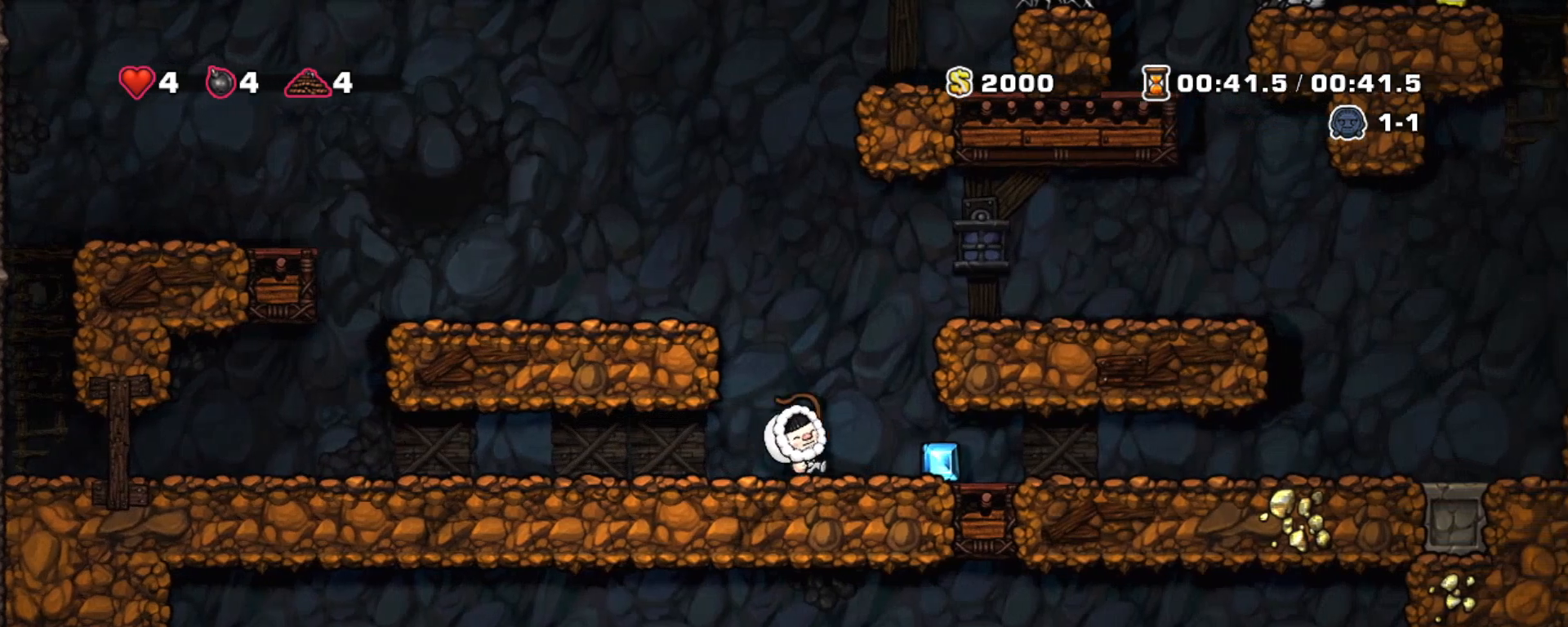
{"keys": ["right", "x"], "events": [[50, "x", "up"], [100, "right", "up"], [433, "right", "down"], [433, "x", "down"]]}
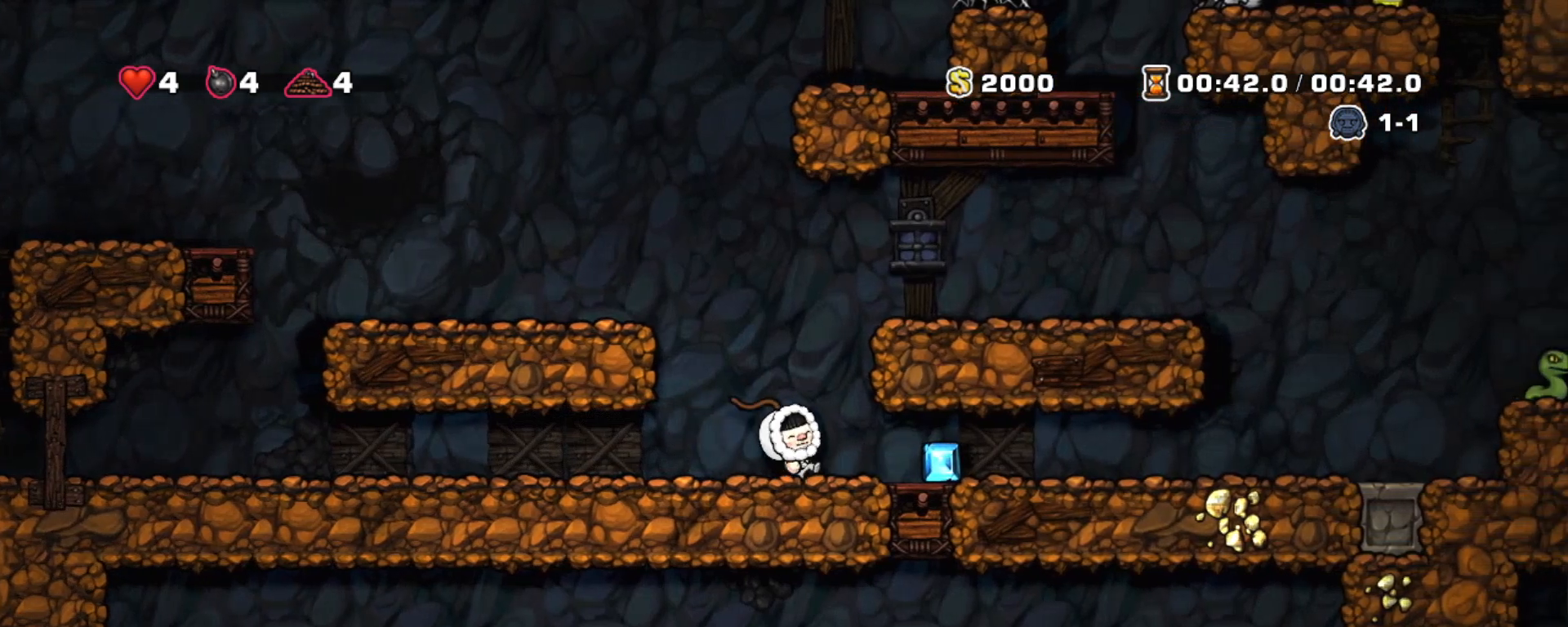
{"keys": ["right", "x"], "events": [[167, "x", "up"], [217, "right", "up"], [483, "right", "down"], [483, "x", "down"]]}
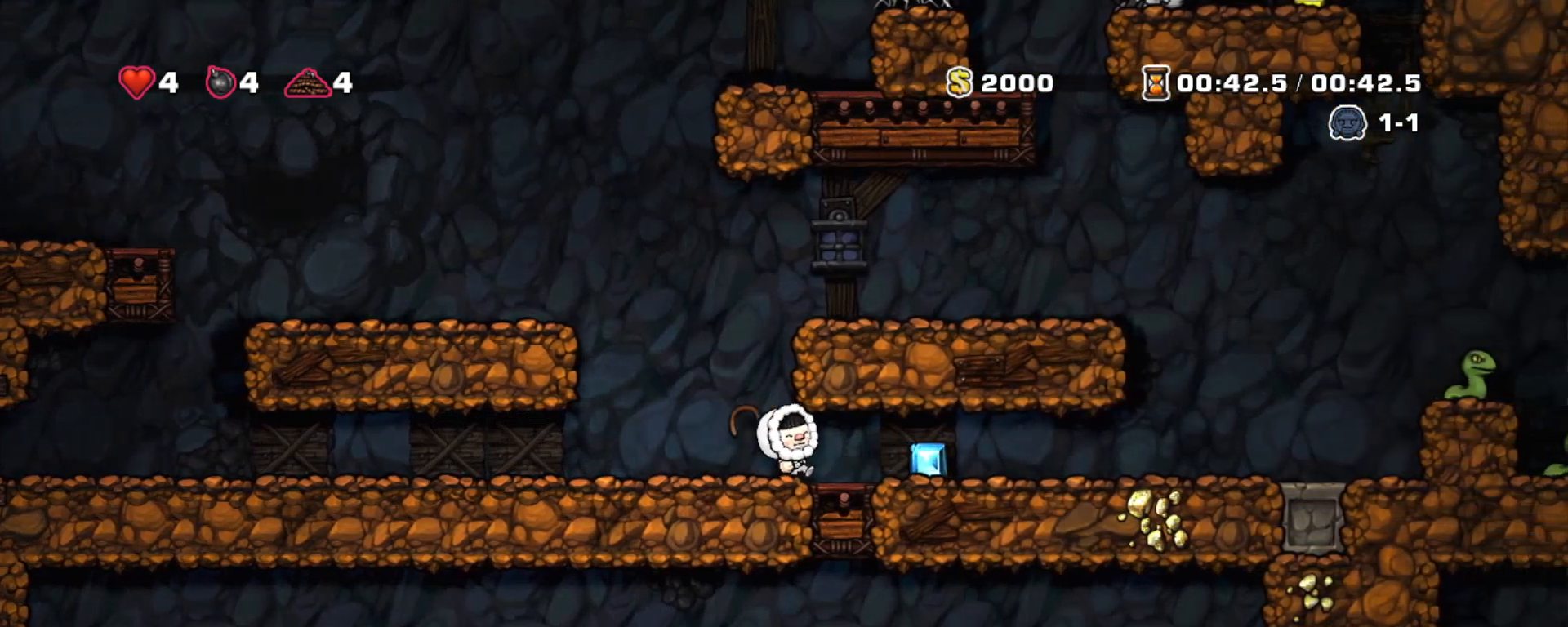
{"keys": [], "events": [[183, "x", "up"], [217, "right", "up"]]}
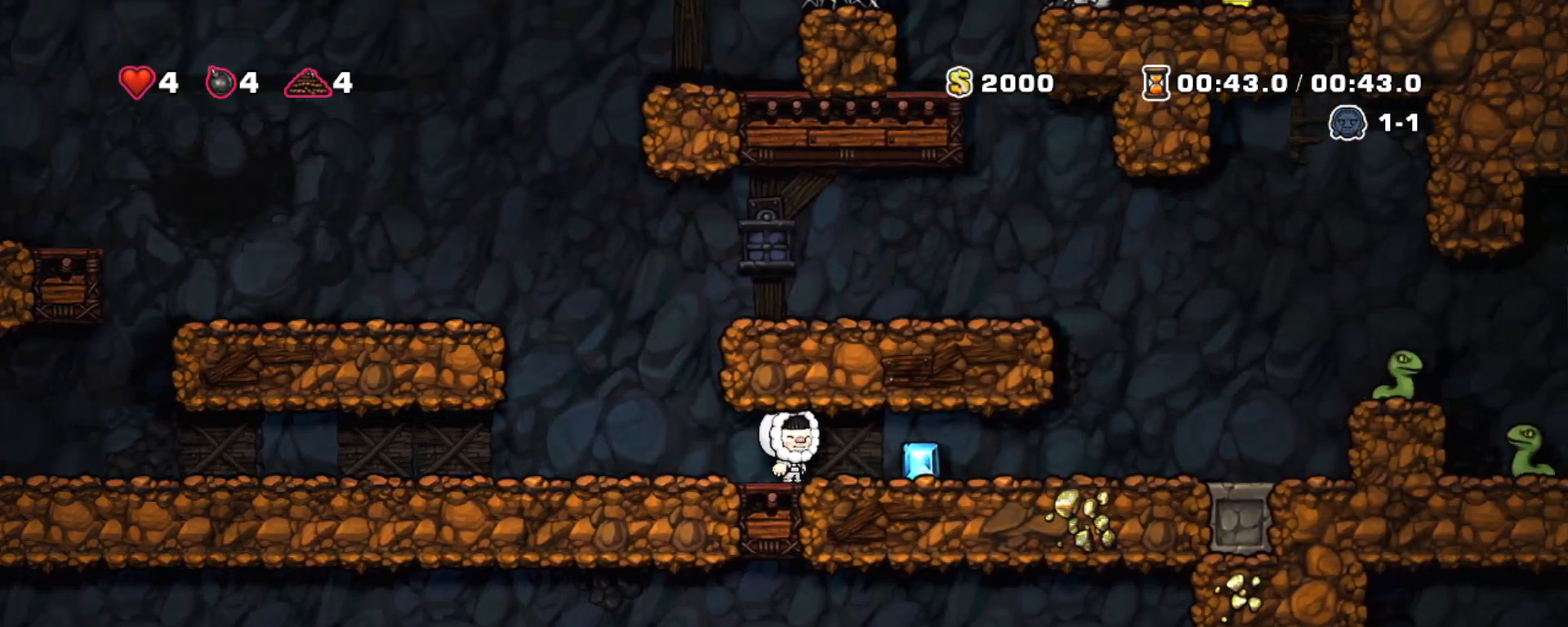
{"keys": [], "events": [[17, "right", "down"], [17, "x", "down"], [200, "x", "up"], [233, "right", "up"]]}
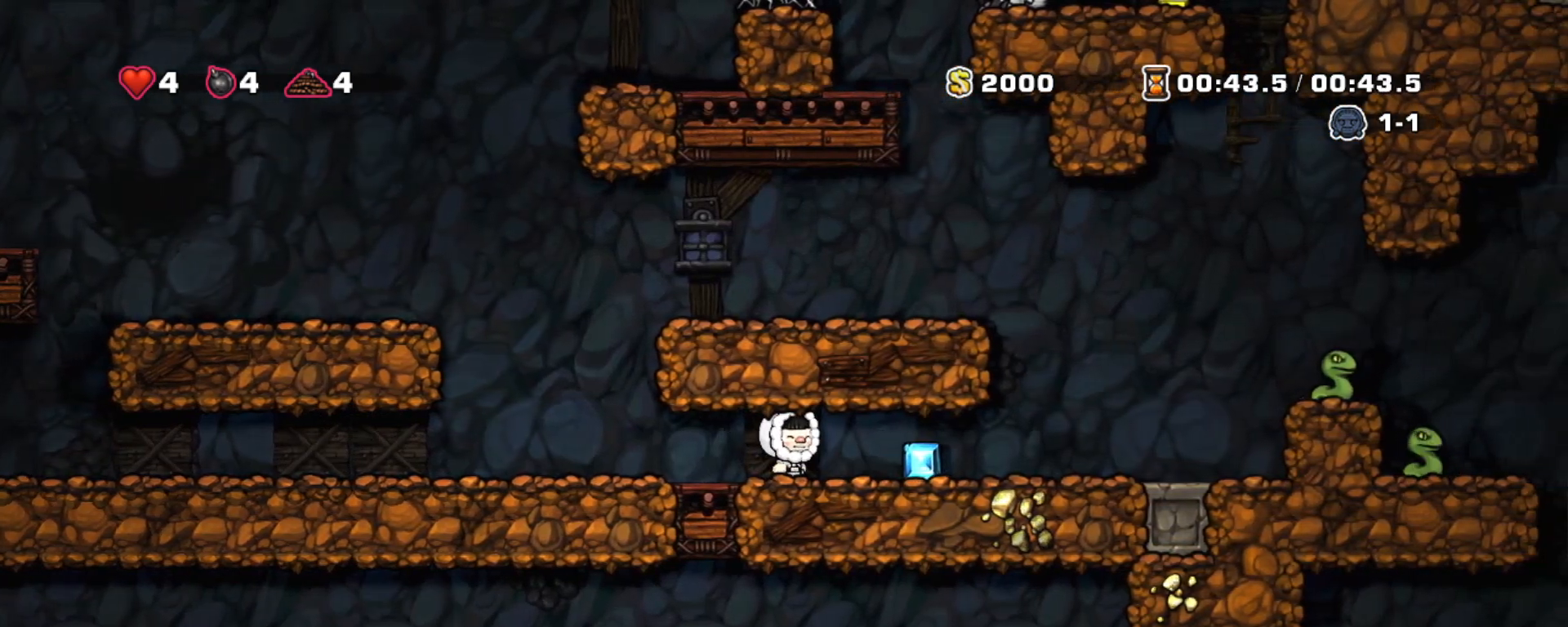
{"keys": [], "events": [[67, "right", "down"], [67, "x", "down"], [217, "right", "up"], [217, "x", "up"]]}
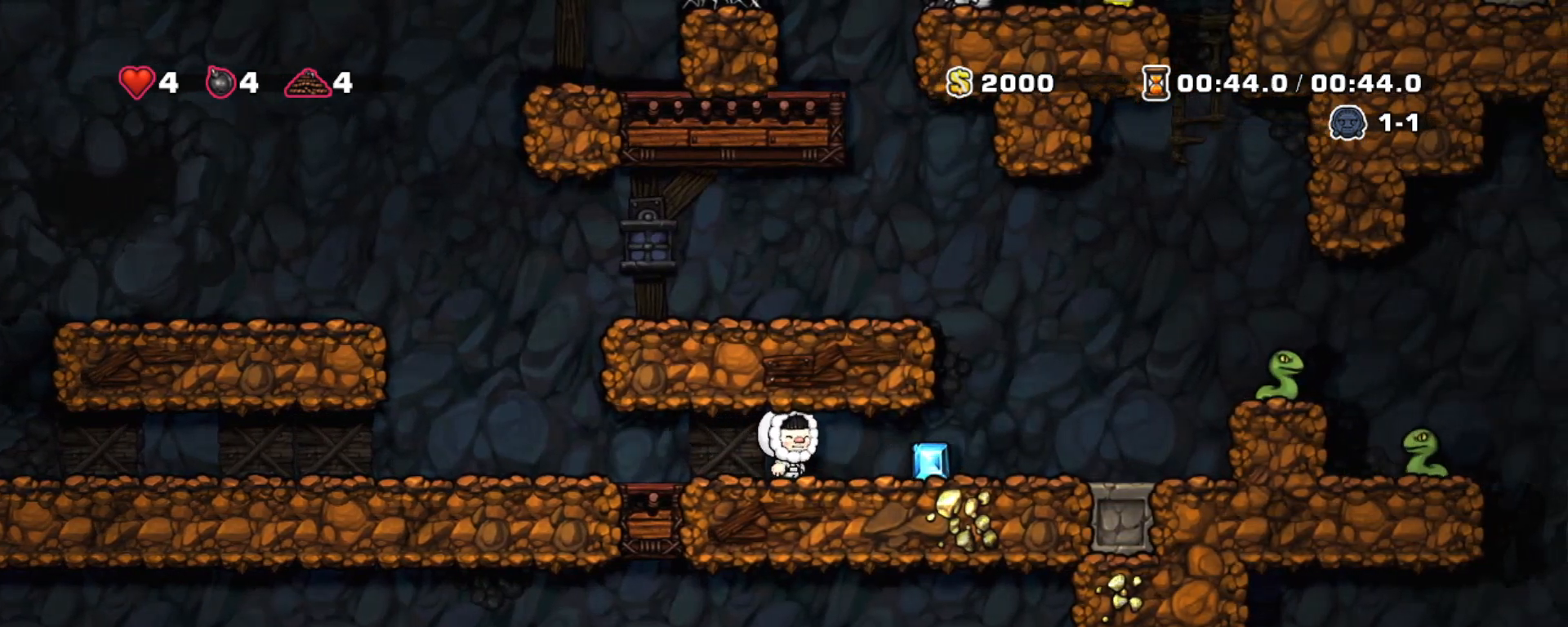
{"keys": [], "events": [[33, "right", "down"], [33, "x", "down"], [233, "right", "up"], [233, "x", "up"]]}
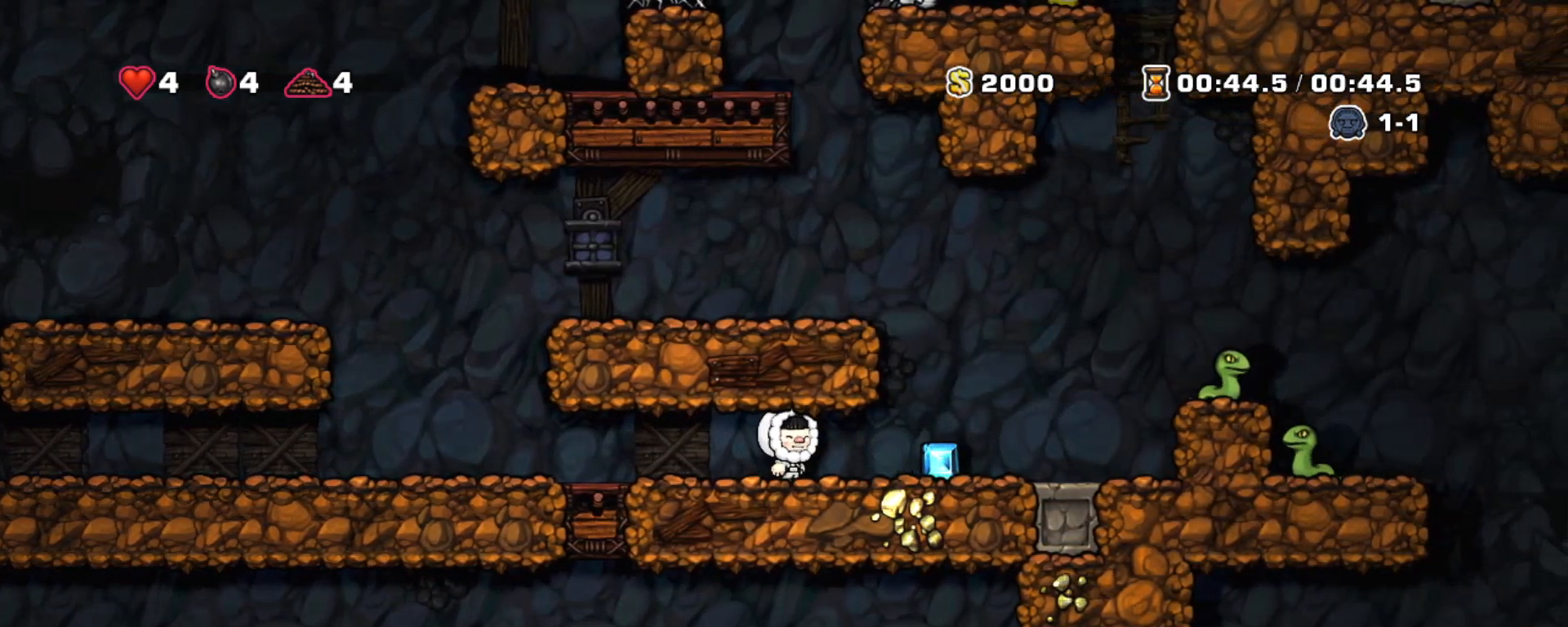
{"keys": [], "events": [[50, "right", "down"], [50, "x", "down"], [233, "x", "up"], [283, "right", "up"]]}
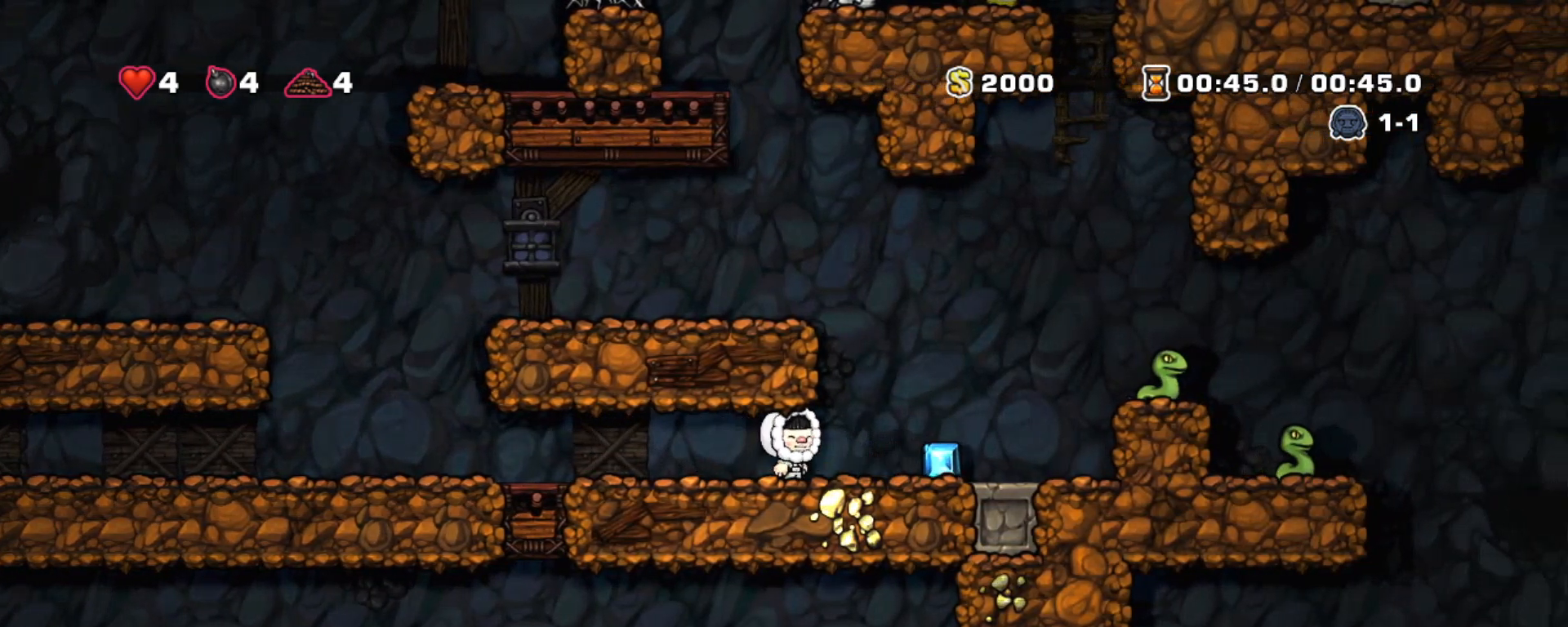
{"keys": [], "events": [[83, "right", "down"], [83, "x", "down"], [250, "x", "up"], [300, "right", "up"]]}
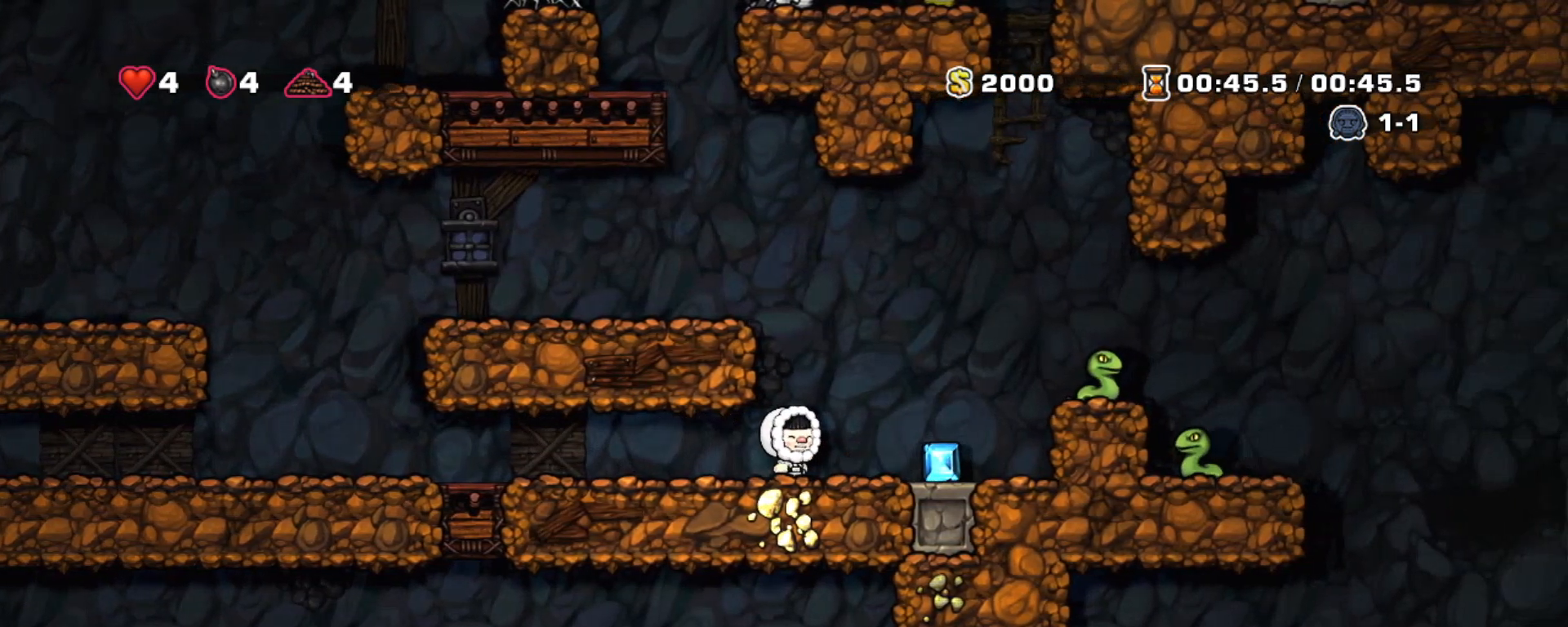
{"keys": [], "events": [[83, "right", "down"], [83, "x", "down"], [283, "right", "up"], [283, "x", "up"]]}
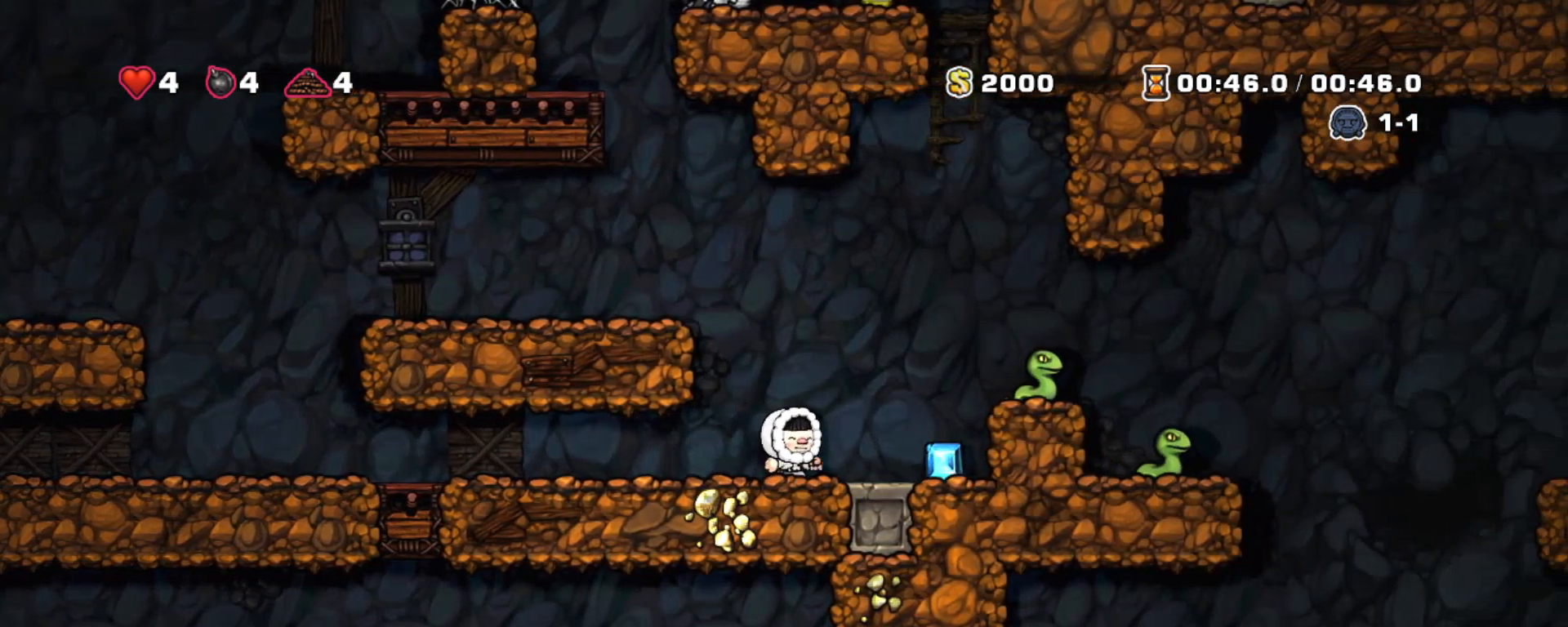
{"keys": ["shift"], "events": [[150, "right", "down"], [200, "x", "down"], [333, "right", "up"], [333, "x", "up"], [483, "shift", "down"]]}
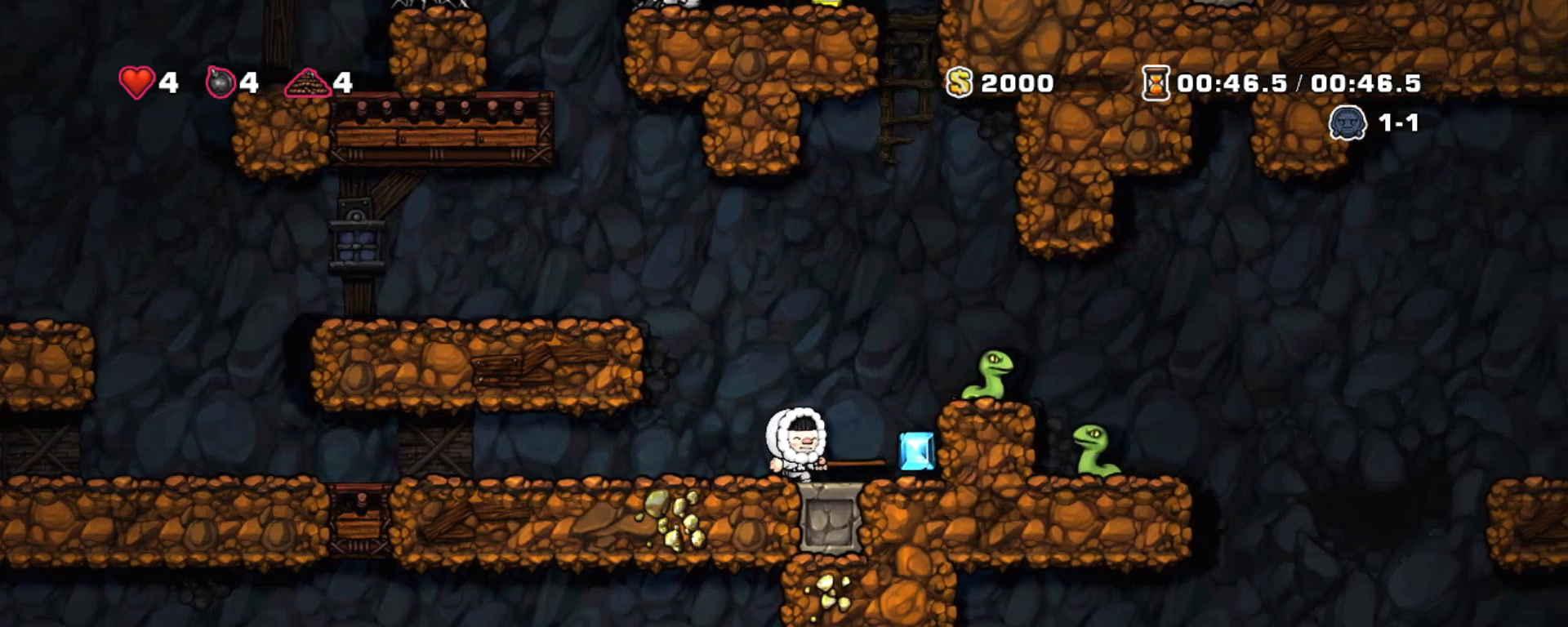
{"keys": ["shift"], "events": [[117, "left", "down"], [117, "z", "down"], [300, "z", "up"], [483, "left", "up"]]}
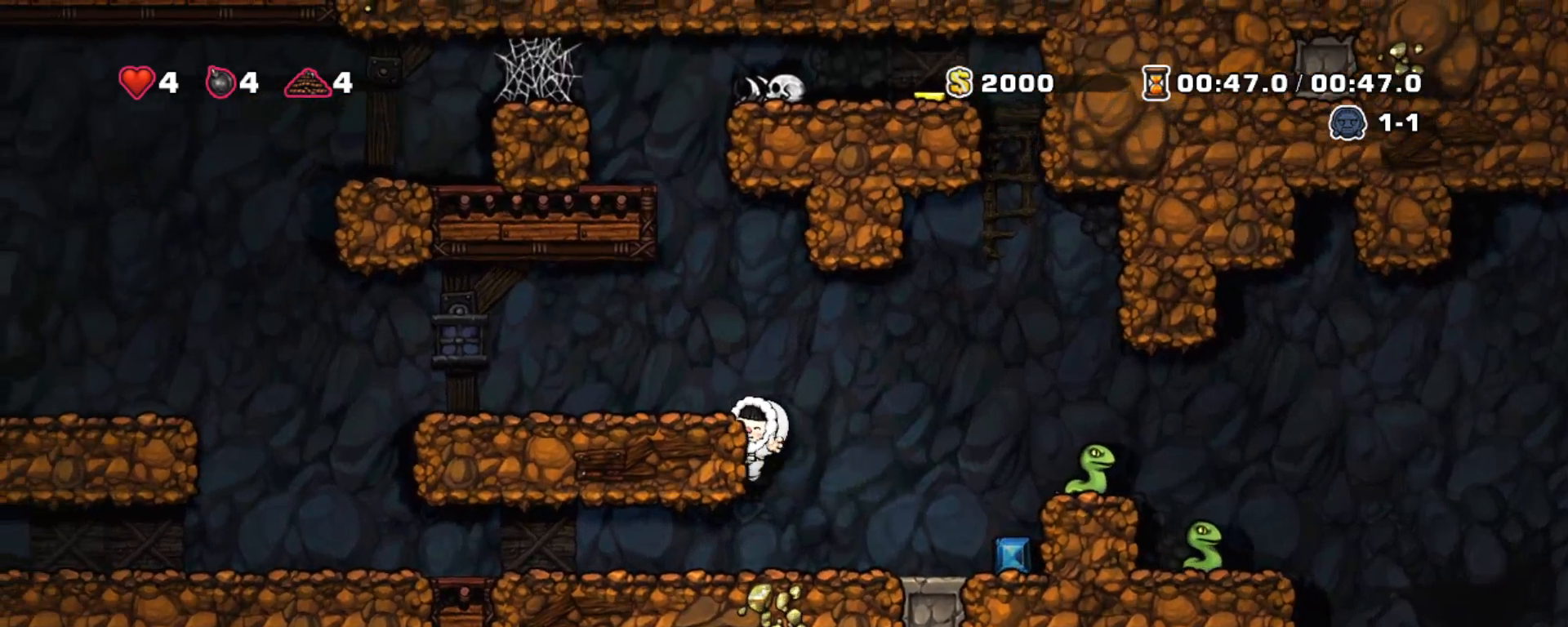
{"keys": ["shift"], "events": [[33, "z", "down"], [133, "left", "down"], [233, "z", "up"], [267, "left", "up"]]}
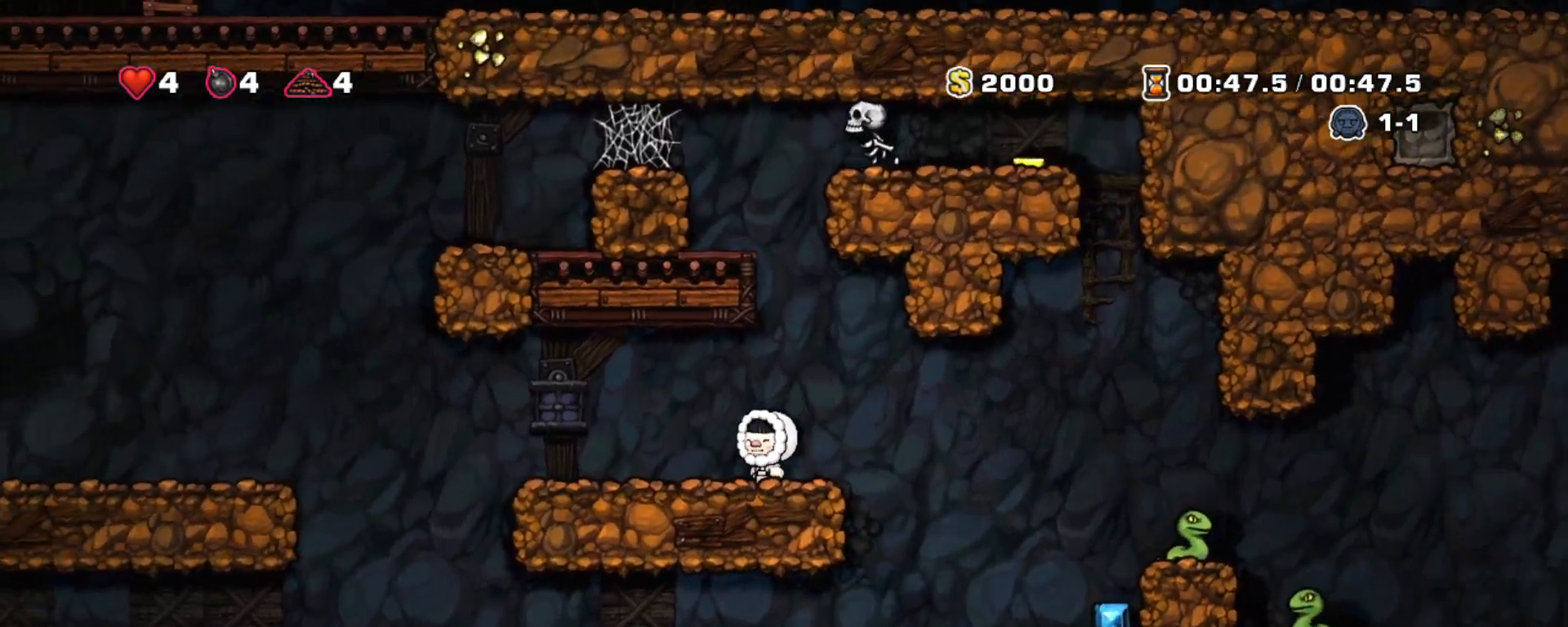
{"keys": ["right", "shift"], "events": [[17, "right", "down"], [233, "z", "down"], [433, "z", "up"]]}
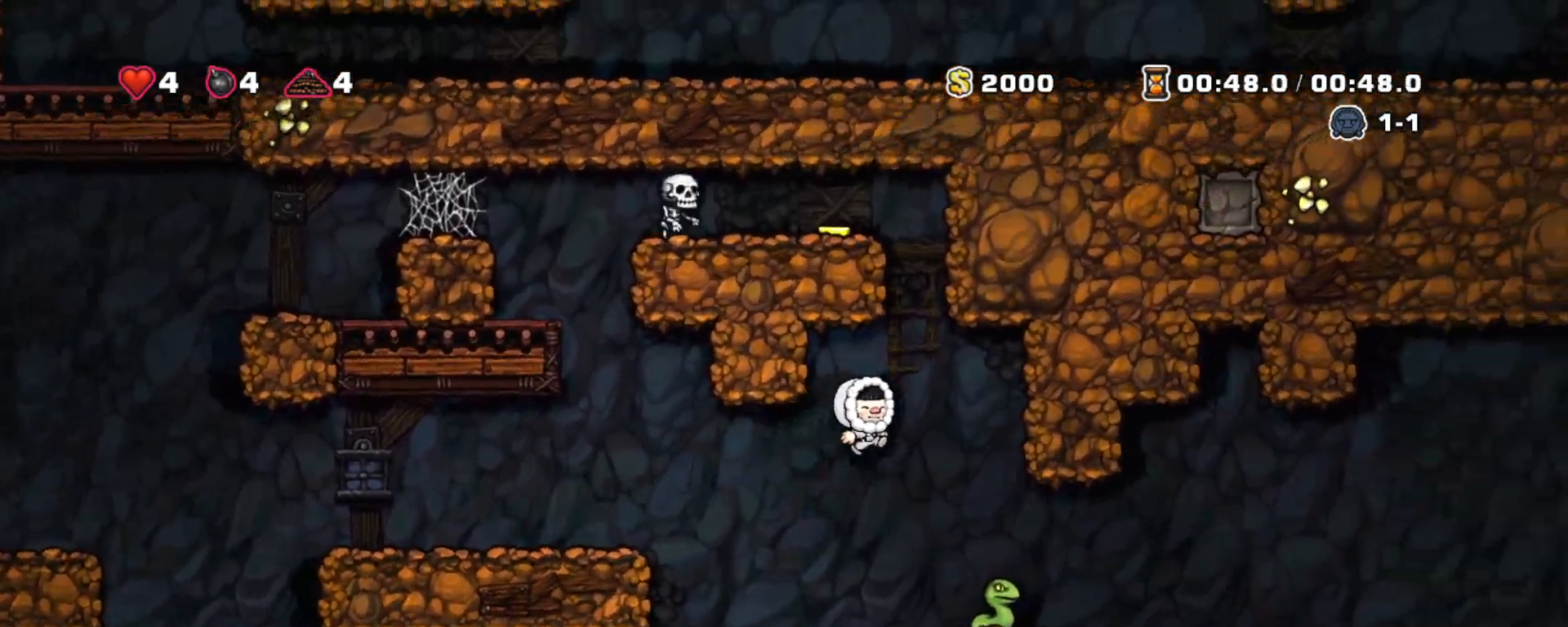
{"keys": ["left", "shift", "z"], "events": [[67, "z", "down"], [117, "left", "down"], [167, "right", "up"], [267, "left", "up"], [400, "left", "down"]]}